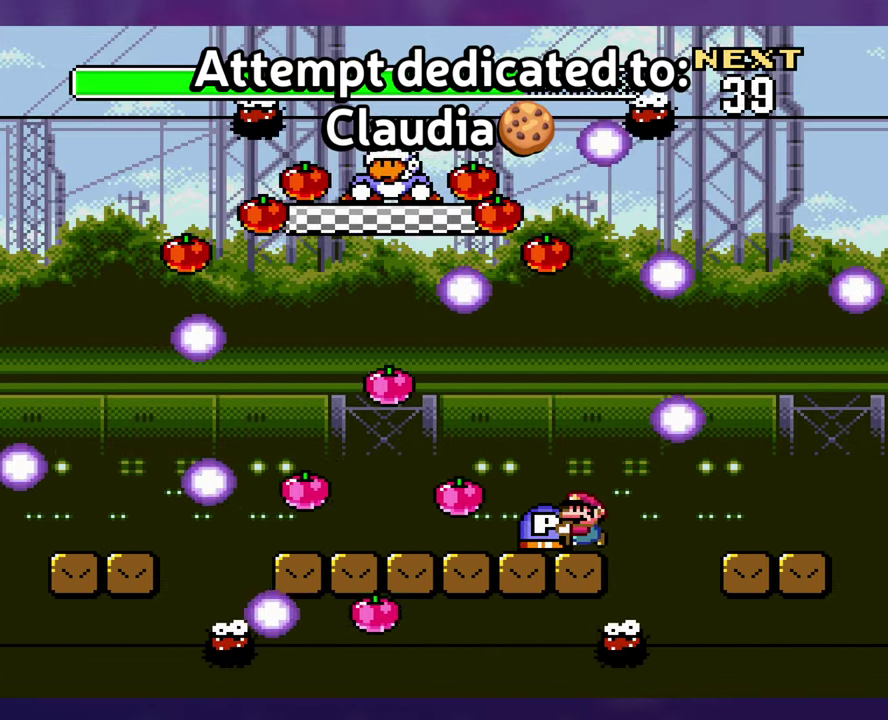
Gameplay with a controller (Nintendo layout); each line is a JSON object with the inputs held at the frame after it. "events" lists button and stick changes between this image and that frame as [ms after this image, input, new state], when the widget could be followed in between. Not read: A L1 L3 R3 SELECT X Y.
{"buttons": ["DPAD_RIGHT"], "events": [[450, "DPAD_LEFT", "up"], [467, "DPAD_RIGHT", "down"]]}
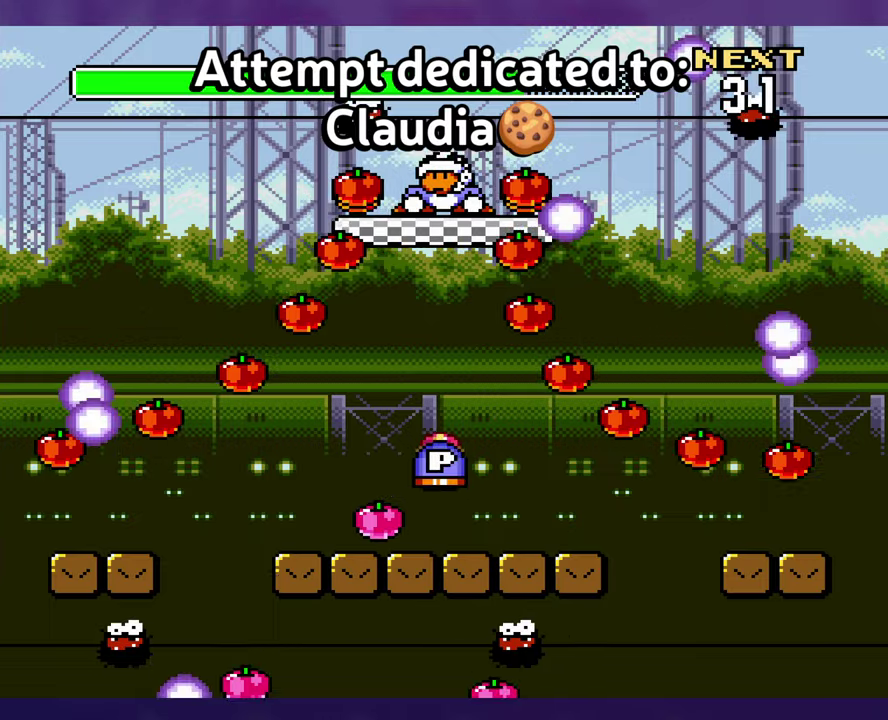
{"buttons": ["DPAD_LEFT"], "events": [[100, "DPAD_RIGHT", "up"], [317, "DPAD_LEFT", "down"]]}
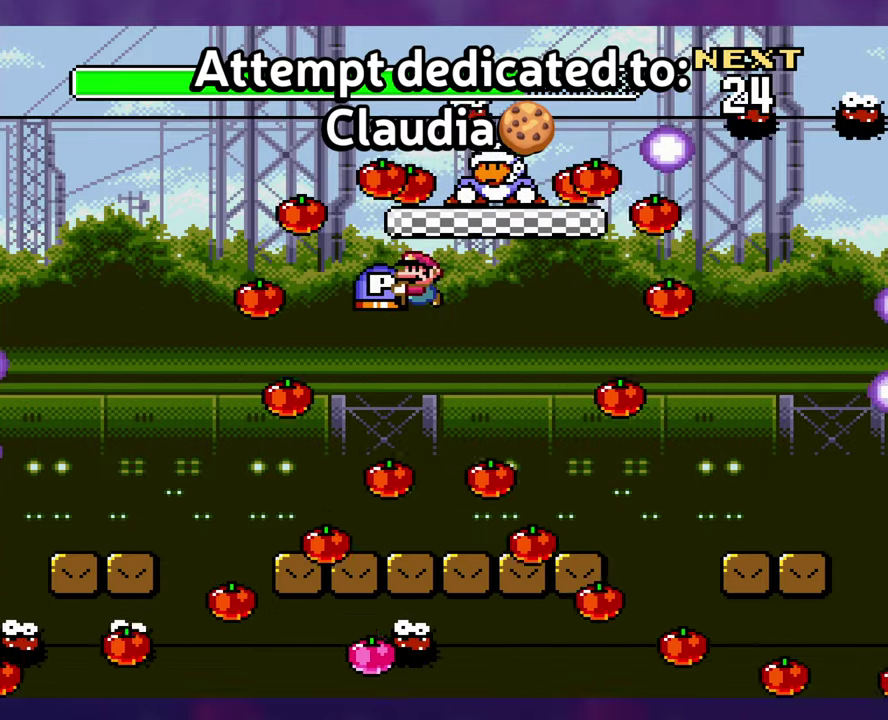
{"buttons": [], "events": [[100, "DPAD_LEFT", "up"], [117, "DPAD_RIGHT", "down"], [250, "DPAD_RIGHT", "up"]]}
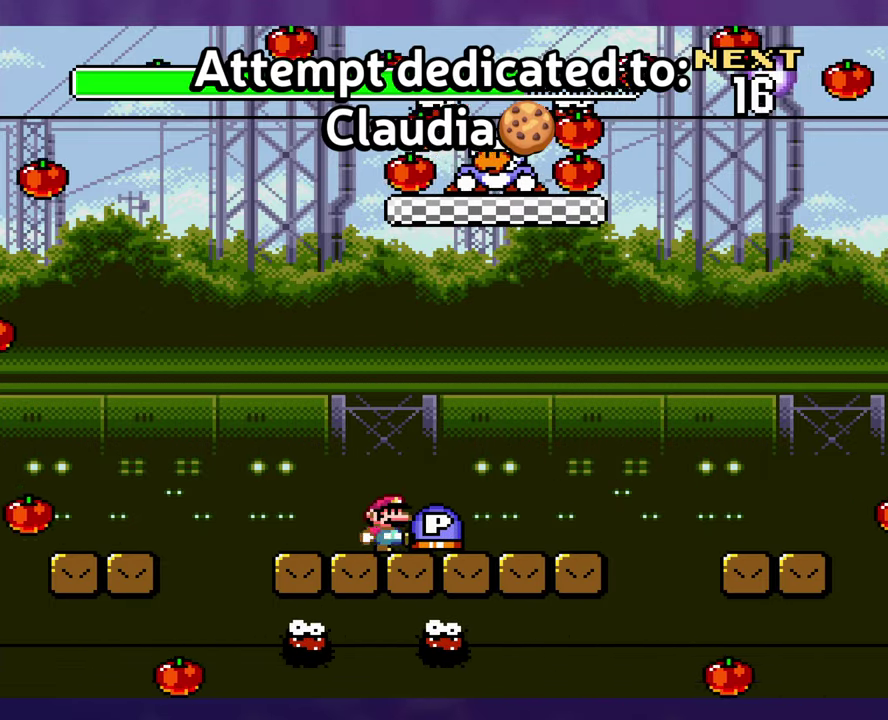
{"buttons": [], "events": [[84, "DPAD_LEFT", "down"], [284, "DPAD_LEFT", "up"]]}
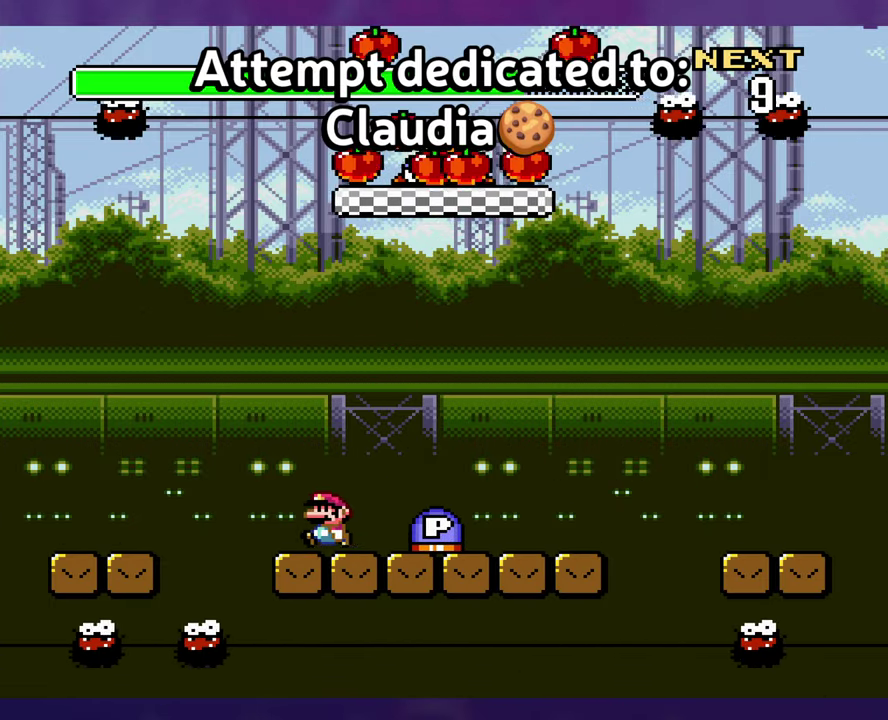
{"buttons": [], "events": []}
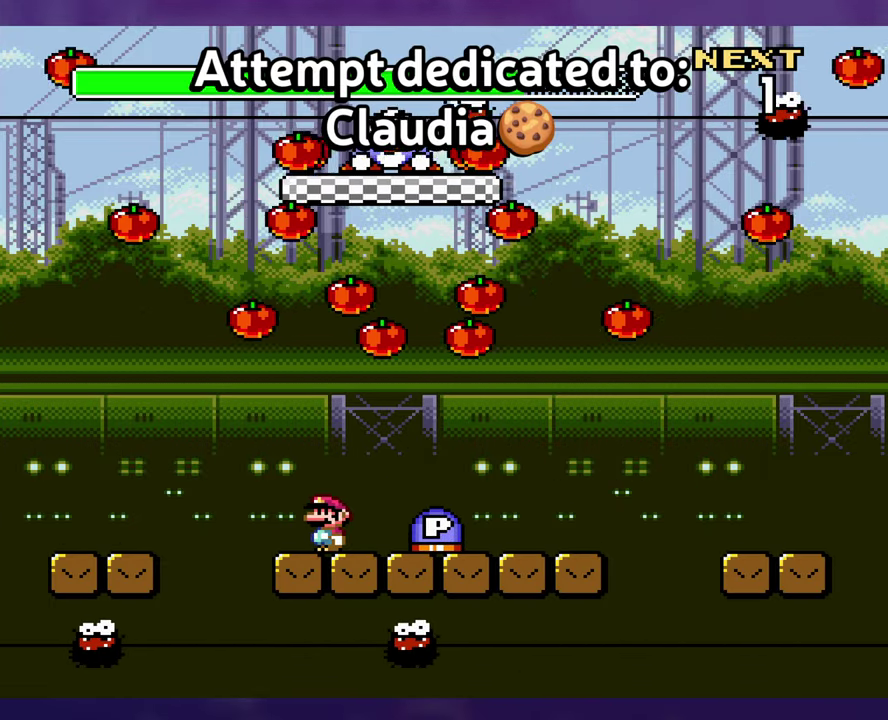
{"buttons": ["DPAD_RIGHT"], "events": [[400, "DPAD_RIGHT", "down"]]}
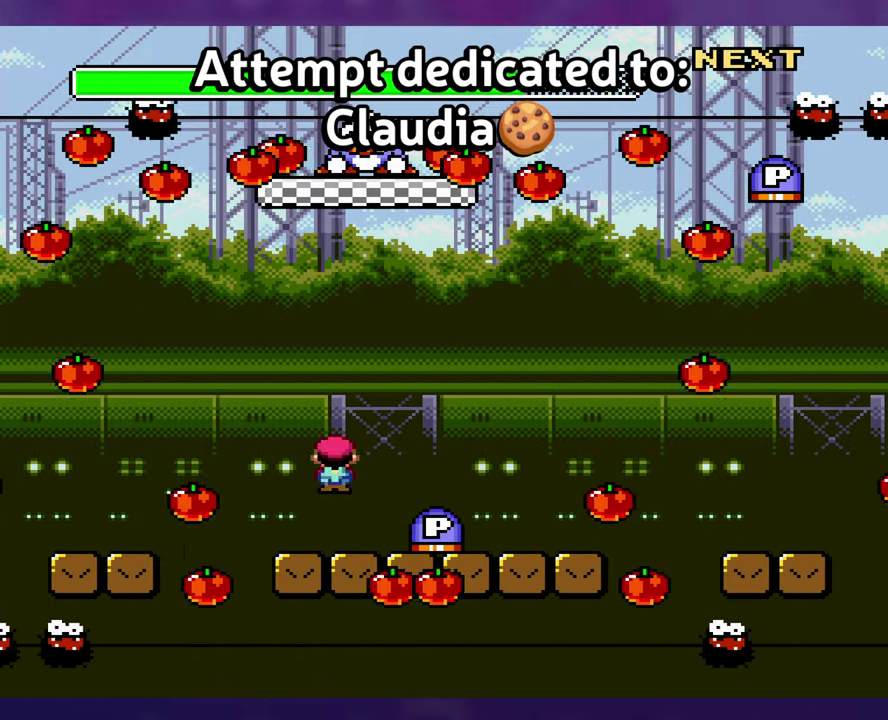
{"buttons": [], "events": [[117, "DPAD_RIGHT", "up"]]}
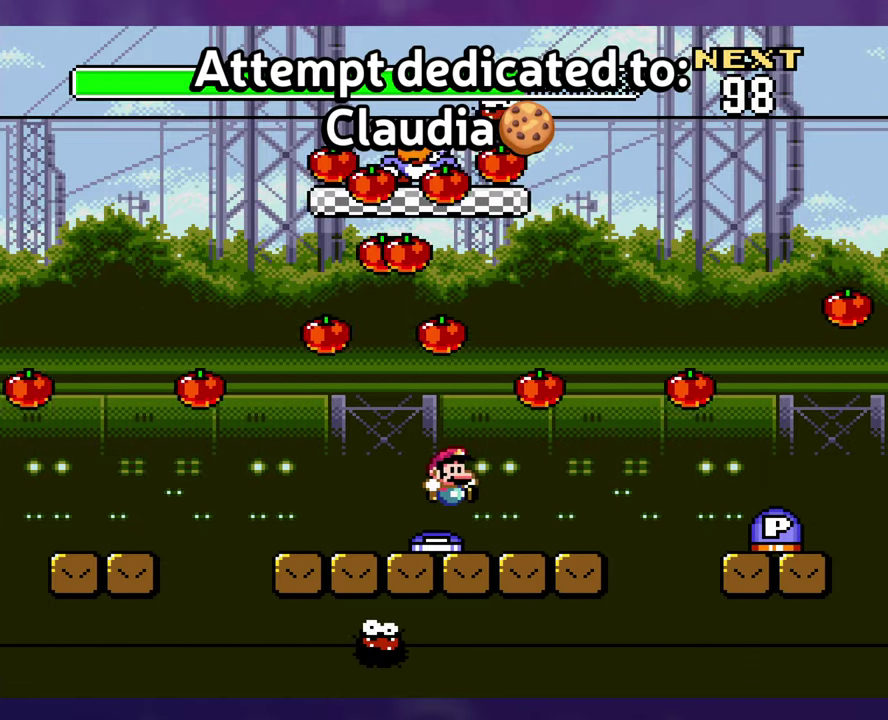
{"buttons": ["DPAD_RIGHT"], "events": [[134, "DPAD_LEFT", "down"], [267, "DPAD_LEFT", "up"], [450, "DPAD_RIGHT", "down"]]}
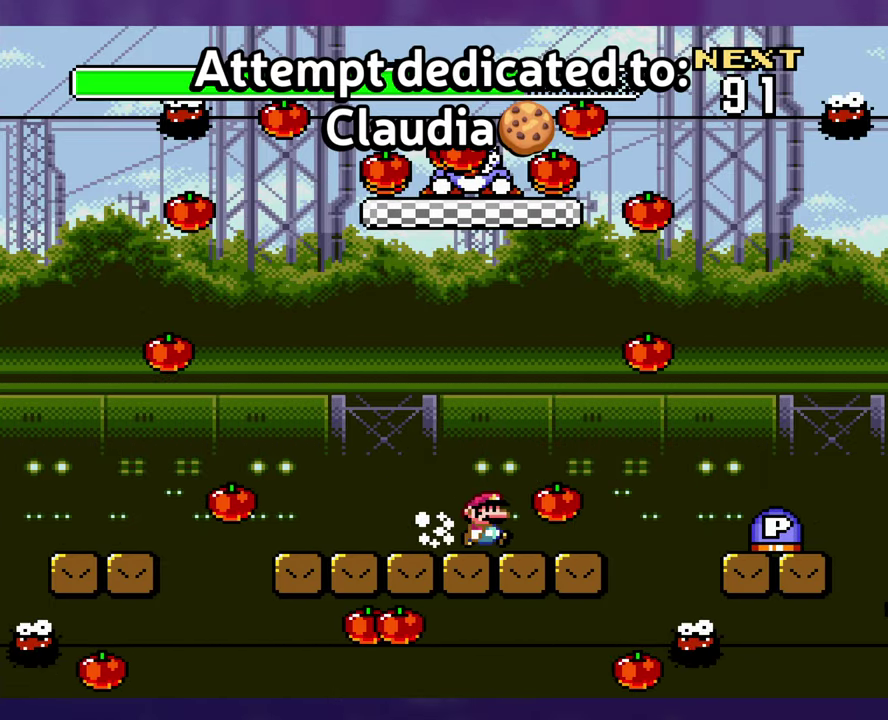
{"buttons": ["DPAD_RIGHT"], "events": []}
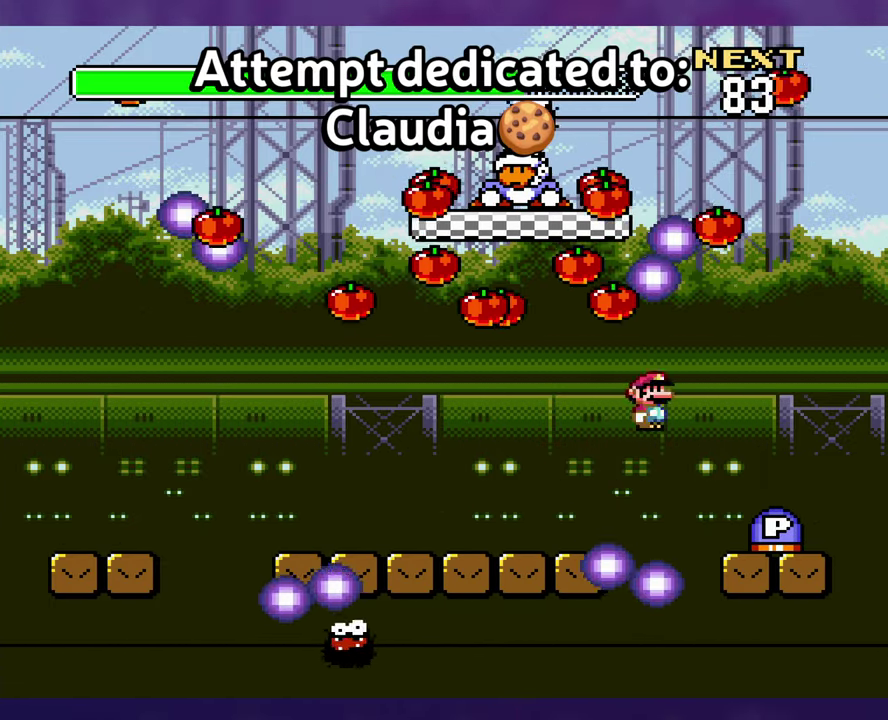
{"buttons": [], "events": [[284, "DPAD_RIGHT", "up"], [300, "DPAD_LEFT", "down"], [434, "DPAD_LEFT", "up"]]}
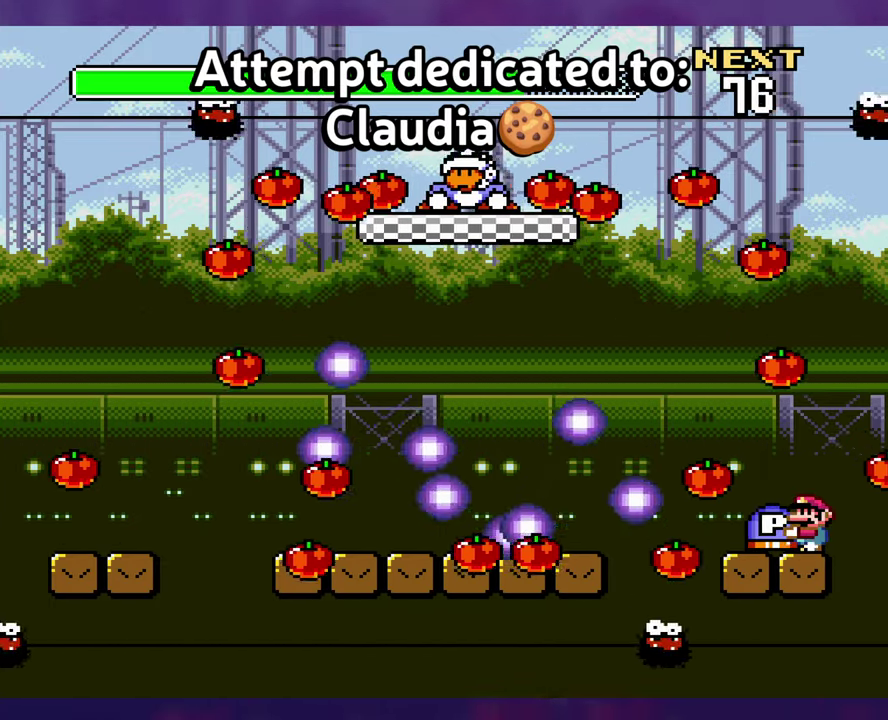
{"buttons": [], "events": []}
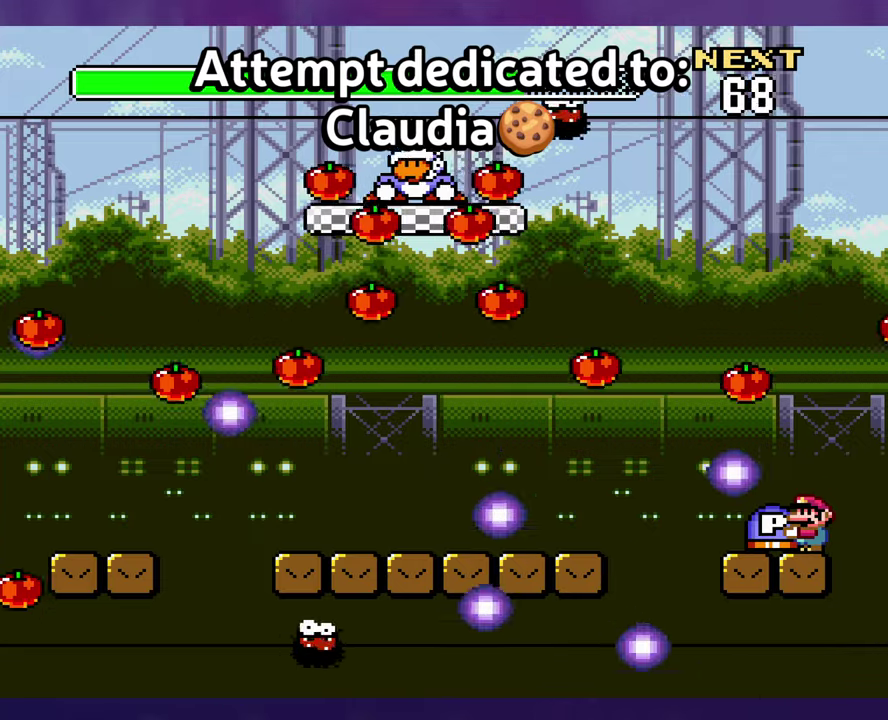
{"buttons": [], "events": []}
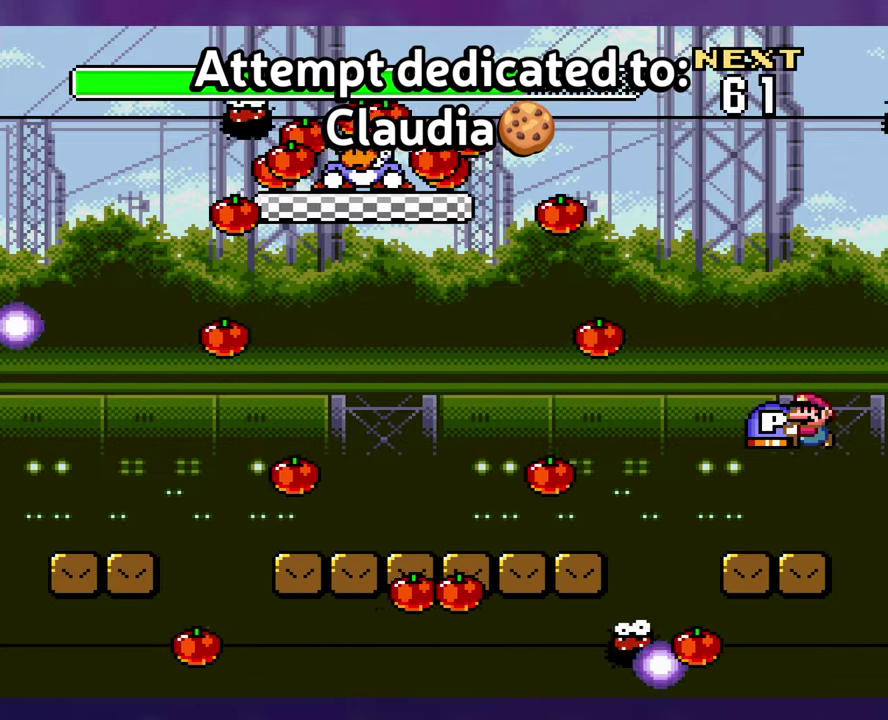
{"buttons": [], "events": [[183, "DPAD_LEFT", "down"], [400, "DPAD_LEFT", "up"]]}
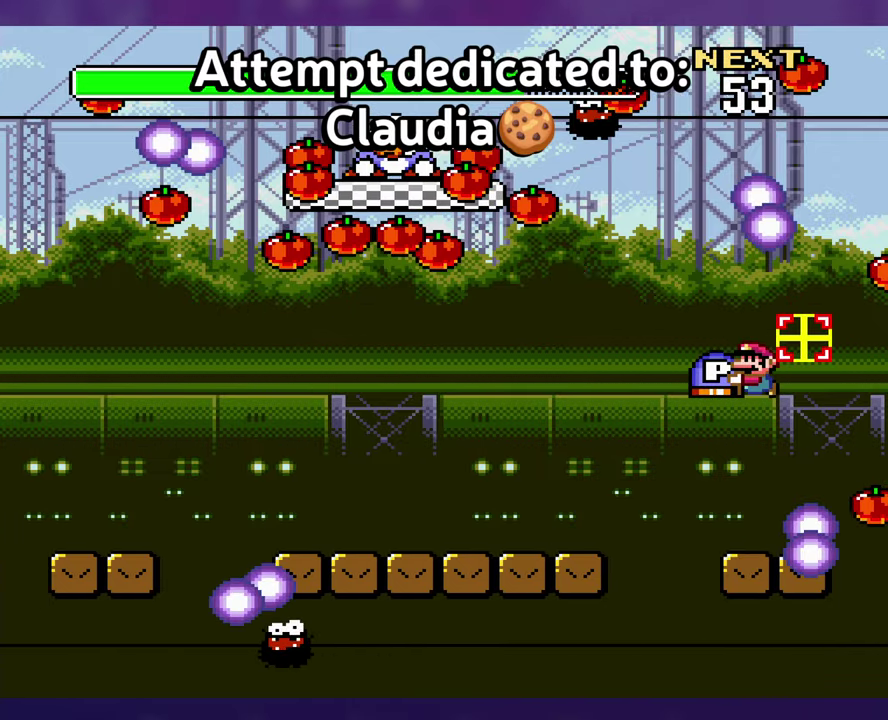
{"buttons": [], "events": [[33, "DPAD_RIGHT", "down"], [116, "DPAD_RIGHT", "up"]]}
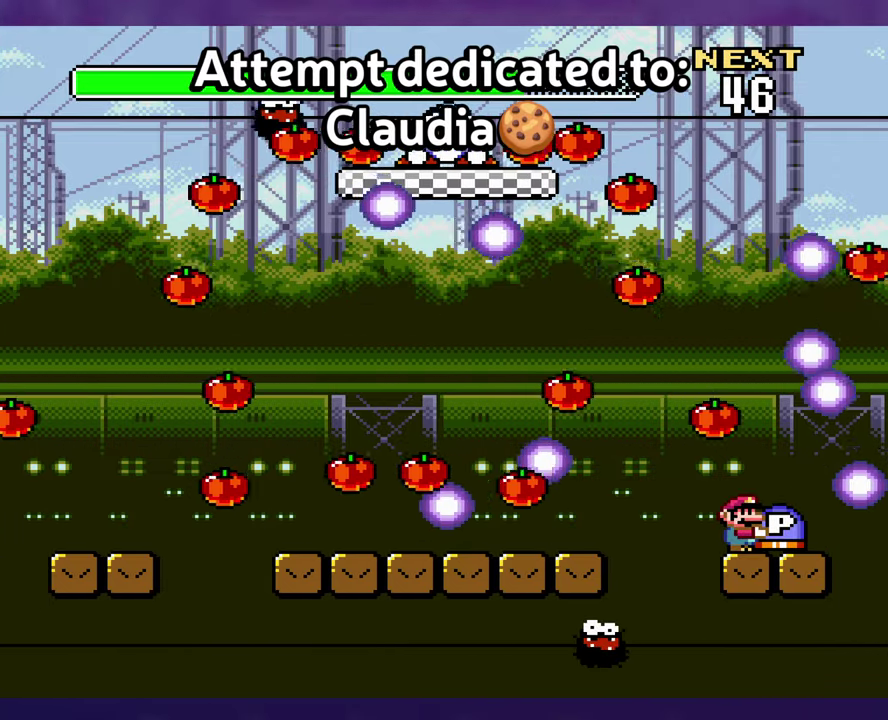
{"buttons": [], "events": []}
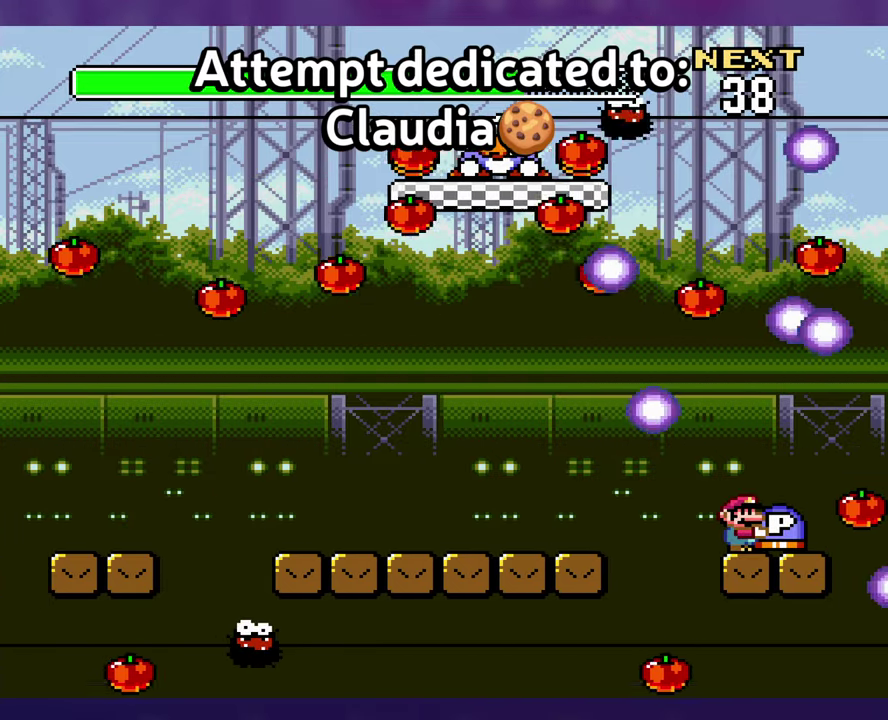
{"buttons": ["DPAD_LEFT"], "events": [[350, "DPAD_LEFT", "down"]]}
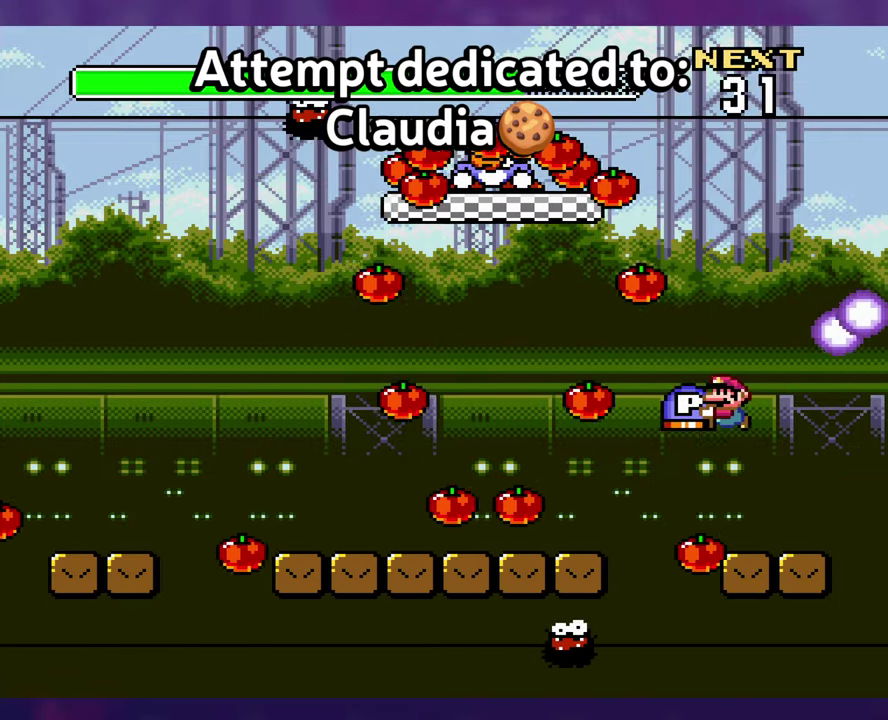
{"buttons": ["DPAD_LEFT"], "events": []}
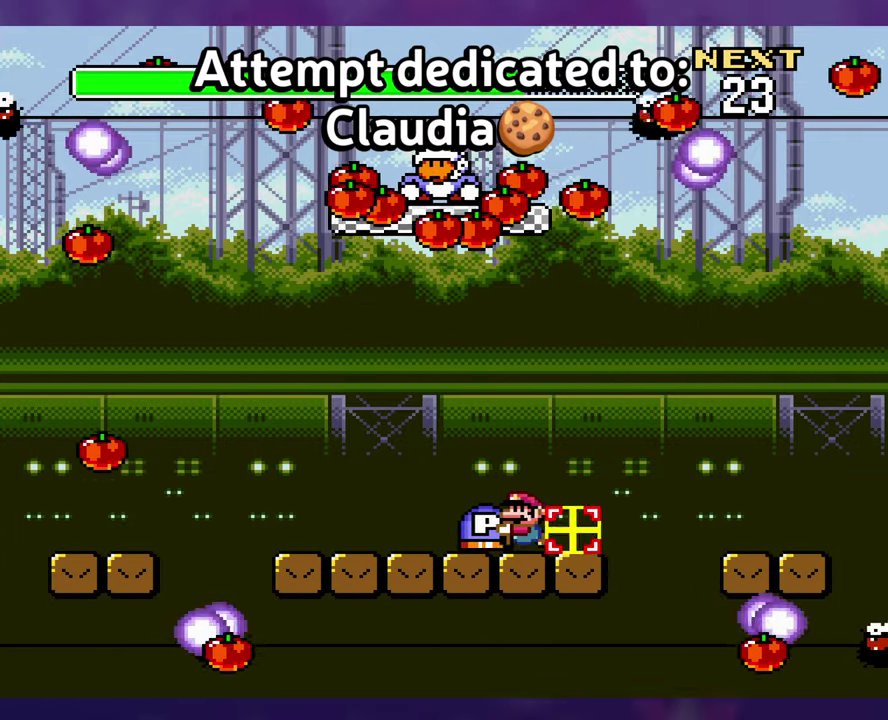
{"buttons": [], "events": [[283, "DPAD_LEFT", "up"], [316, "DPAD_RIGHT", "down"], [416, "DPAD_RIGHT", "up"]]}
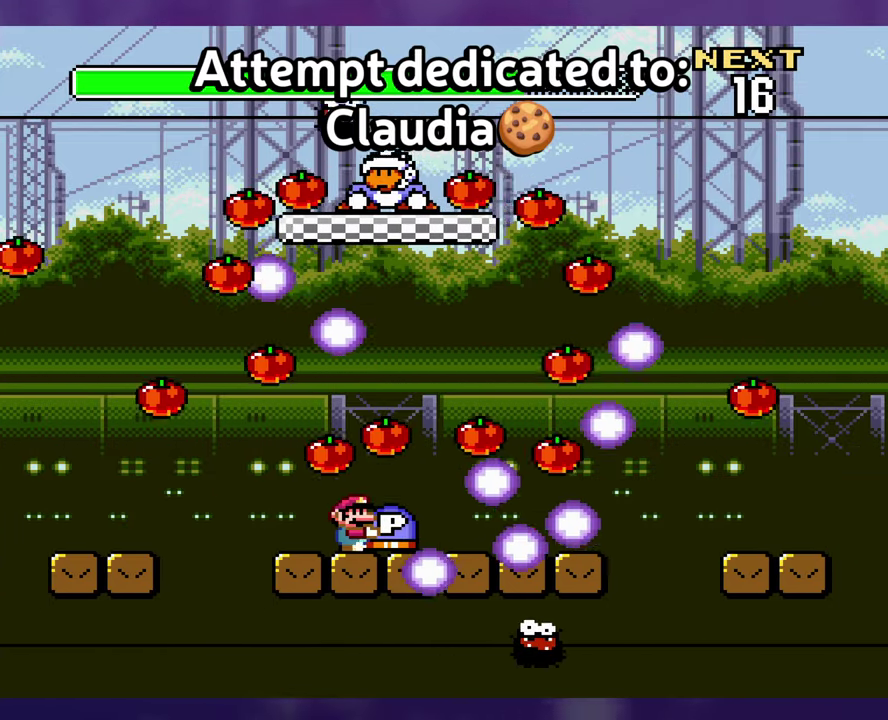
{"buttons": ["DPAD_RIGHT"], "events": [[416, "DPAD_RIGHT", "down"]]}
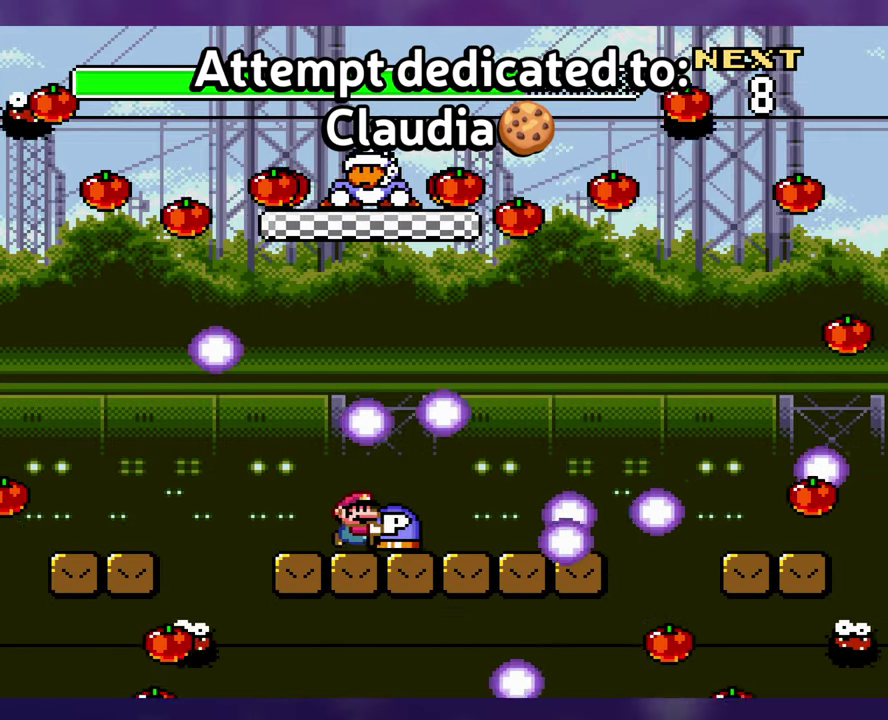
{"buttons": ["DPAD_LEFT"], "events": [[366, "DPAD_RIGHT", "up"], [383, "DPAD_LEFT", "down"]]}
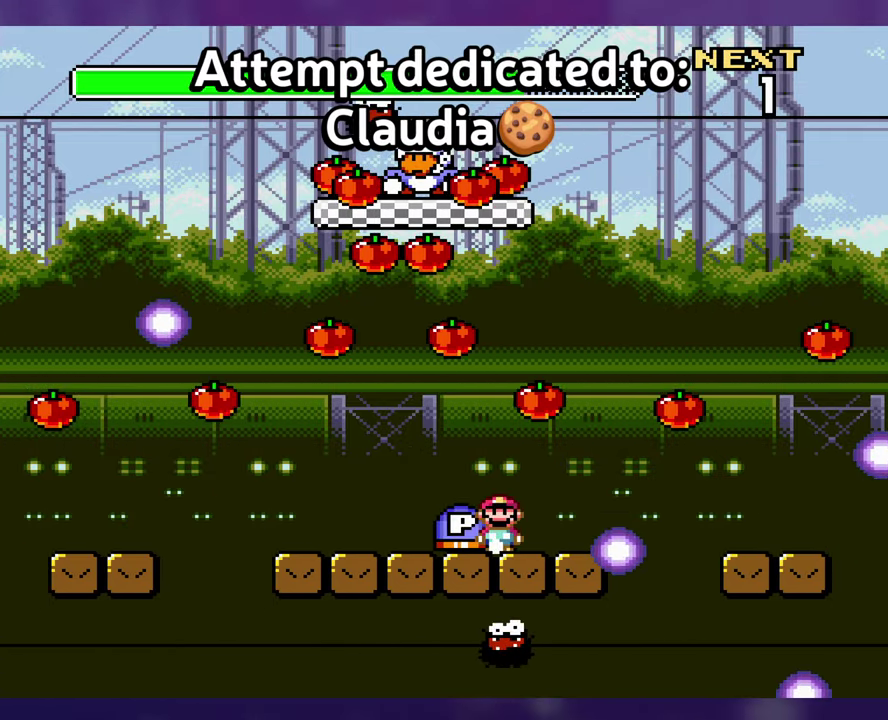
{"buttons": [], "events": [[33, "DPAD_LEFT", "up"], [216, "DPAD_LEFT", "down"], [283, "DPAD_LEFT", "up"]]}
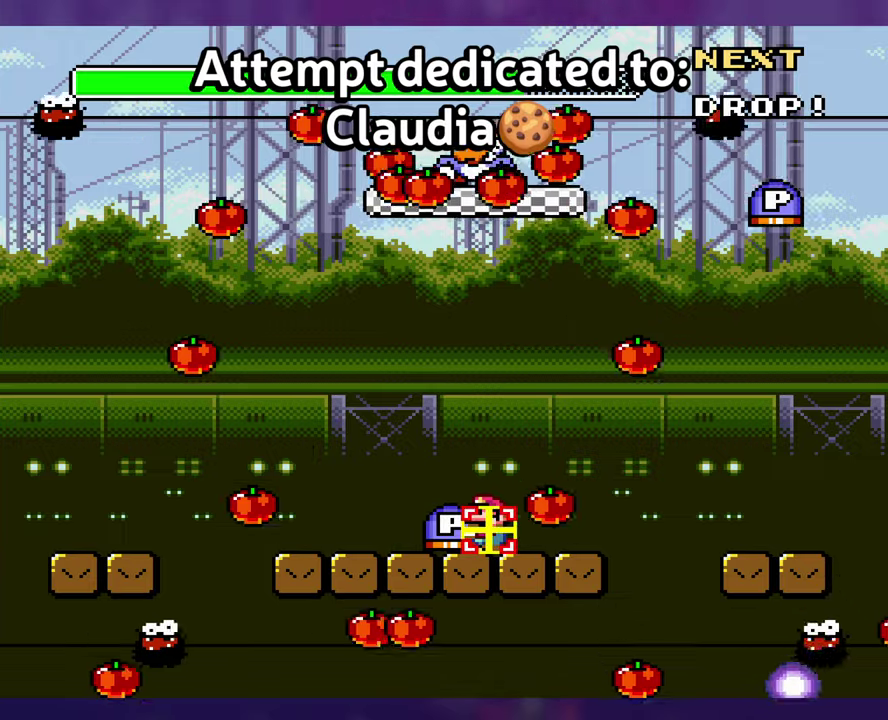
{"buttons": [], "events": []}
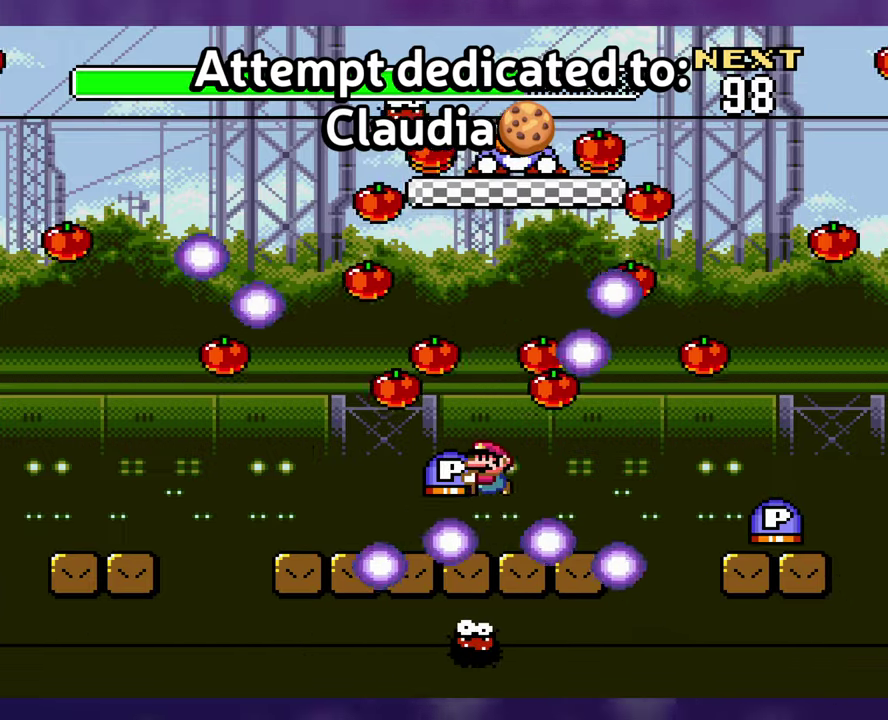
{"buttons": ["DPAD_RIGHT"], "events": [[350, "DPAD_RIGHT", "down"]]}
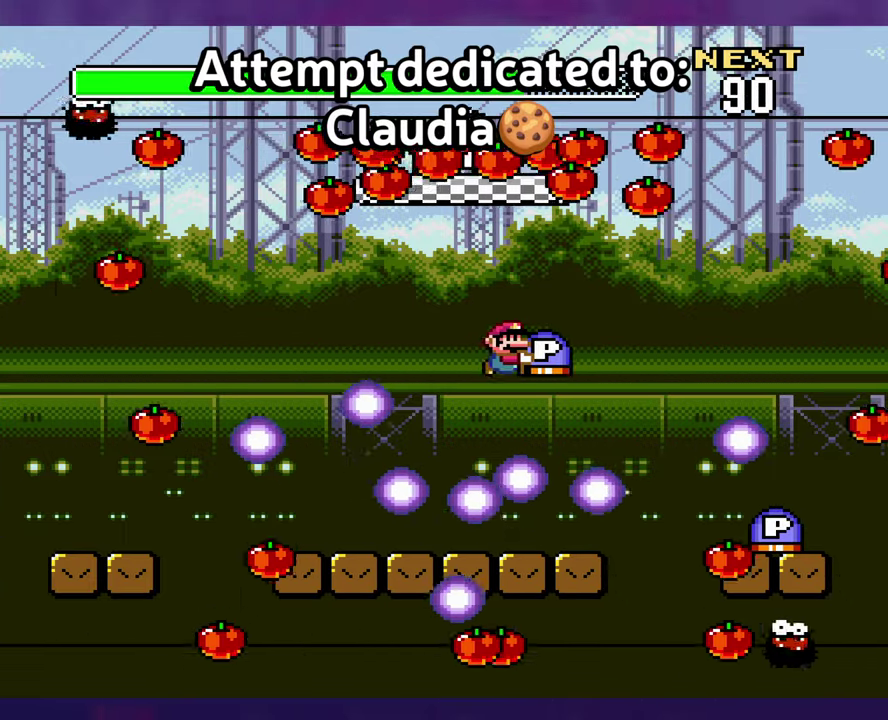
{"buttons": ["DPAD_UP", "DPAD_LEFT"], "events": [[83, "DPAD_RIGHT", "up"], [217, "DPAD_UP", "down"], [233, "DPAD_LEFT", "down"]]}
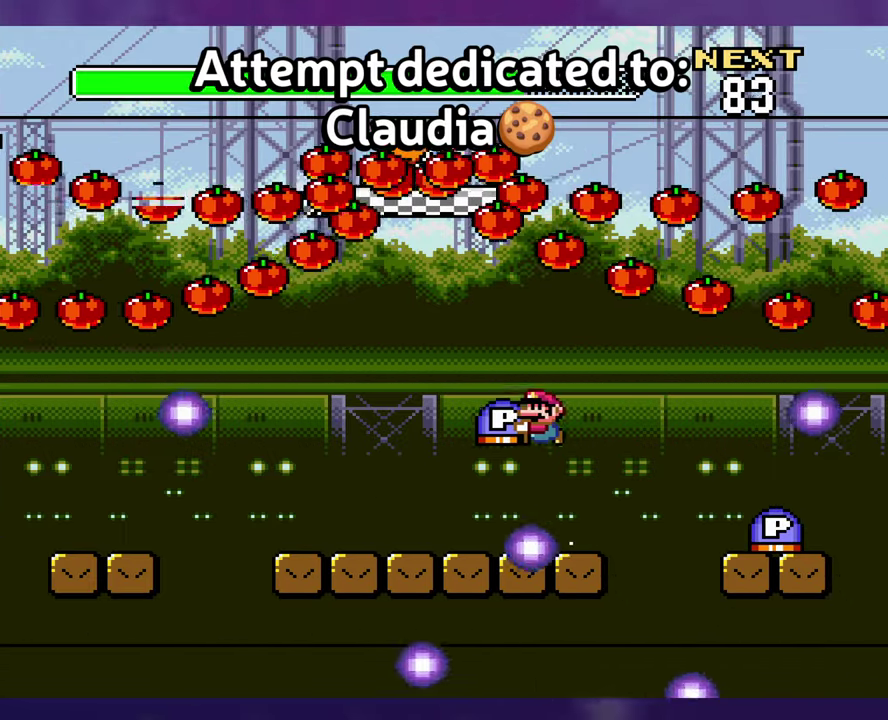
{"buttons": ["DPAD_RIGHT"], "events": [[300, "DPAD_LEFT", "up"], [317, "DPAD_UP", "up"], [433, "DPAD_RIGHT", "down"]]}
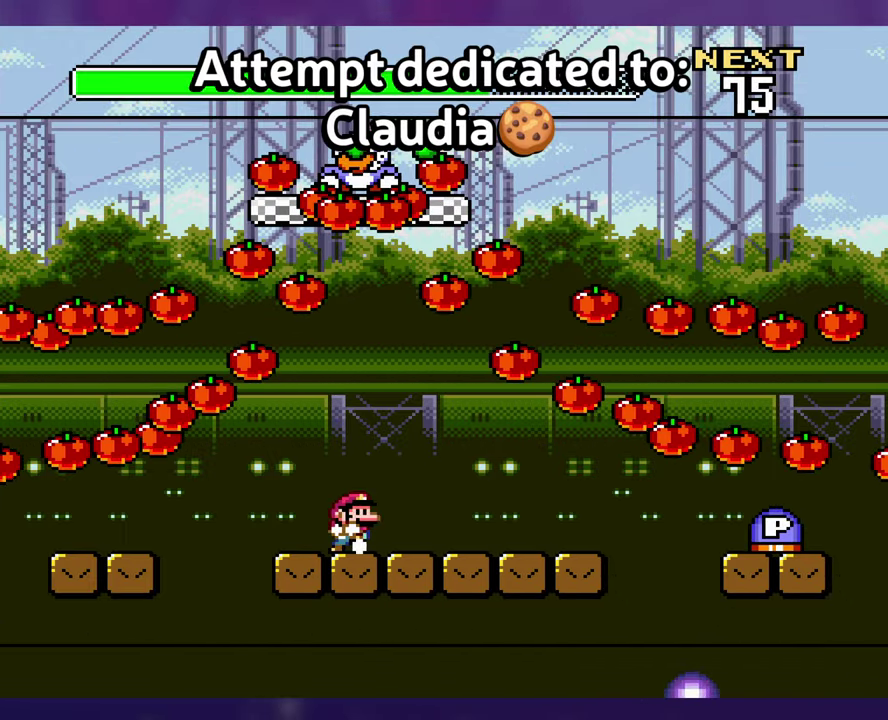
{"buttons": [], "events": [[50, "DPAD_RIGHT", "up"]]}
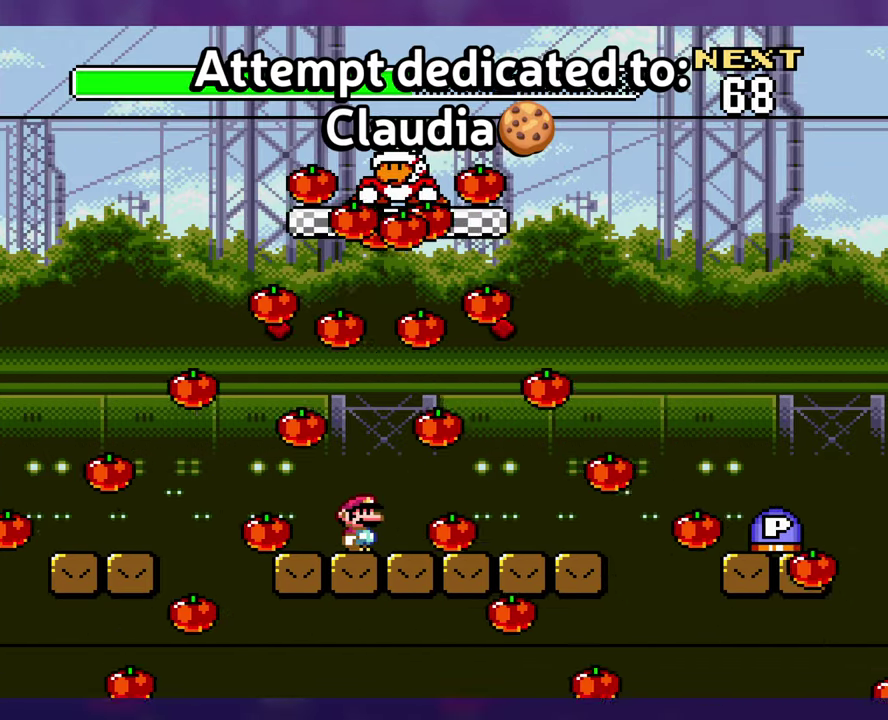
{"buttons": ["DPAD_RIGHT"], "events": [[83, "DPAD_RIGHT", "down"], [200, "DPAD_RIGHT", "up"], [300, "DPAD_RIGHT", "down"]]}
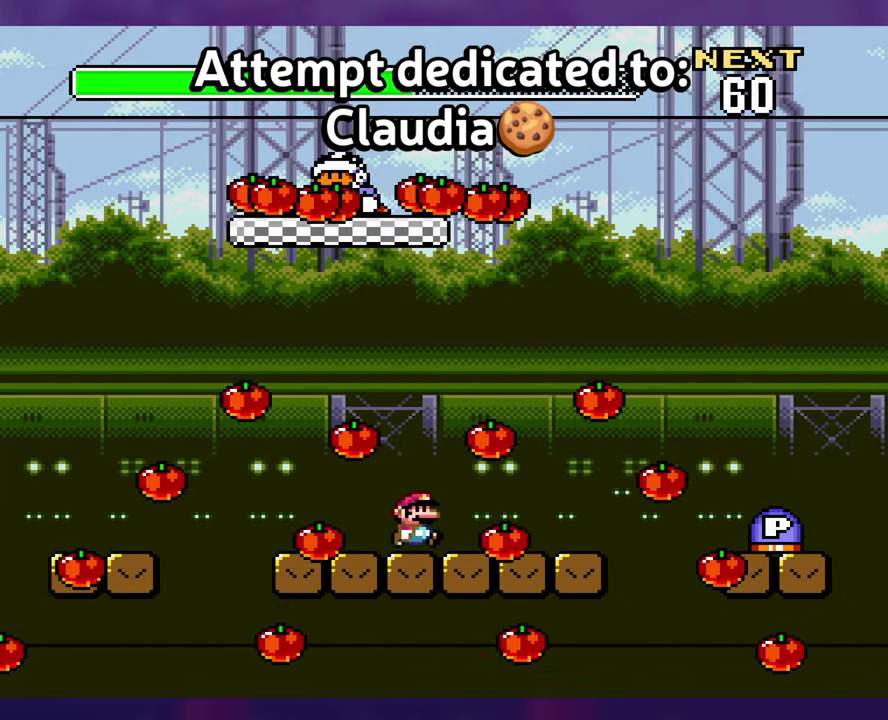
{"buttons": ["B"], "events": [[150, "B", "down"], [467, "DPAD_RIGHT", "up"]]}
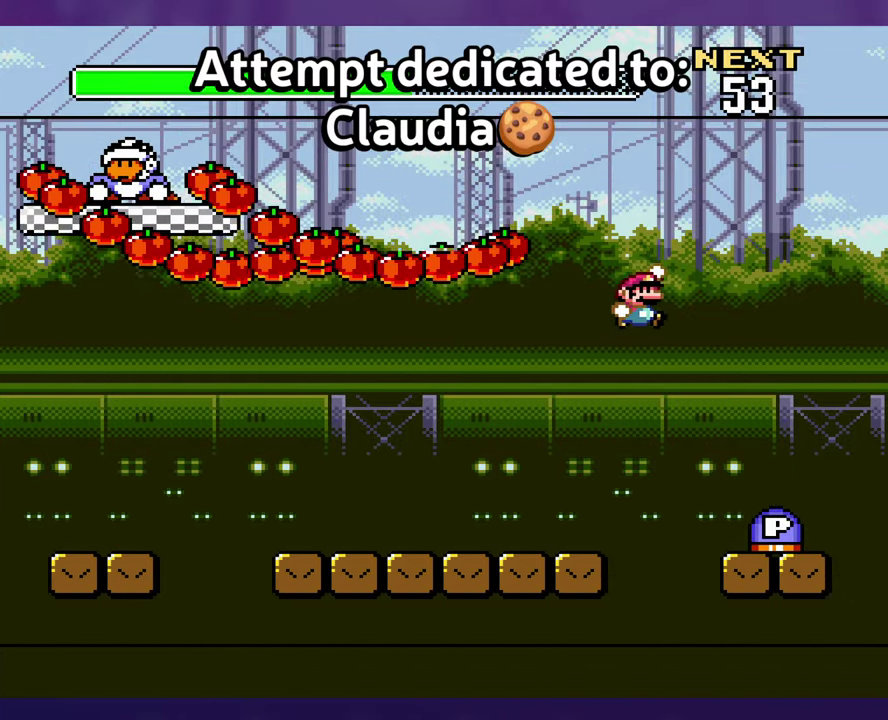
{"buttons": ["DPAD_LEFT"], "events": [[83, "B", "up"], [250, "DPAD_LEFT", "down"]]}